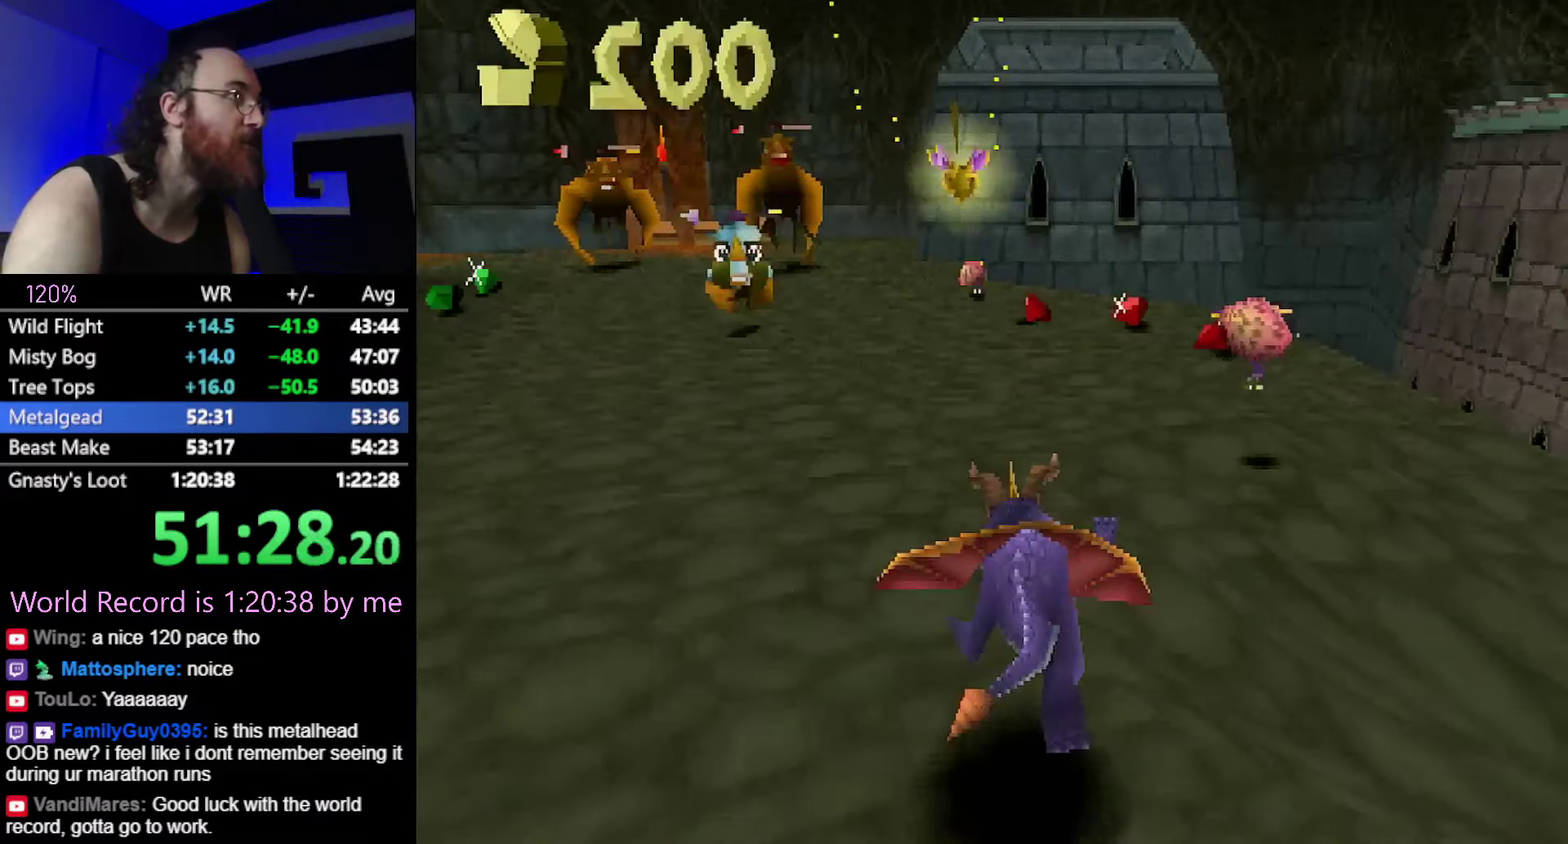
Gameplay with a controller (PlayStation layout); each line is a JSON object with the inputs held at the frame after it. "events" lists button and stick changes between this image and that frame as [ms after this image, input, new state], when the widget could be followed in between. This overlay highlights the sticks when they move; stick clicks (L3) are not distinguishable. Not read: L3 R3 TOUCHPAD left_stick.
{"buttons": ["SQUARE", "R2"], "events": [[400, "R2", "down"]]}
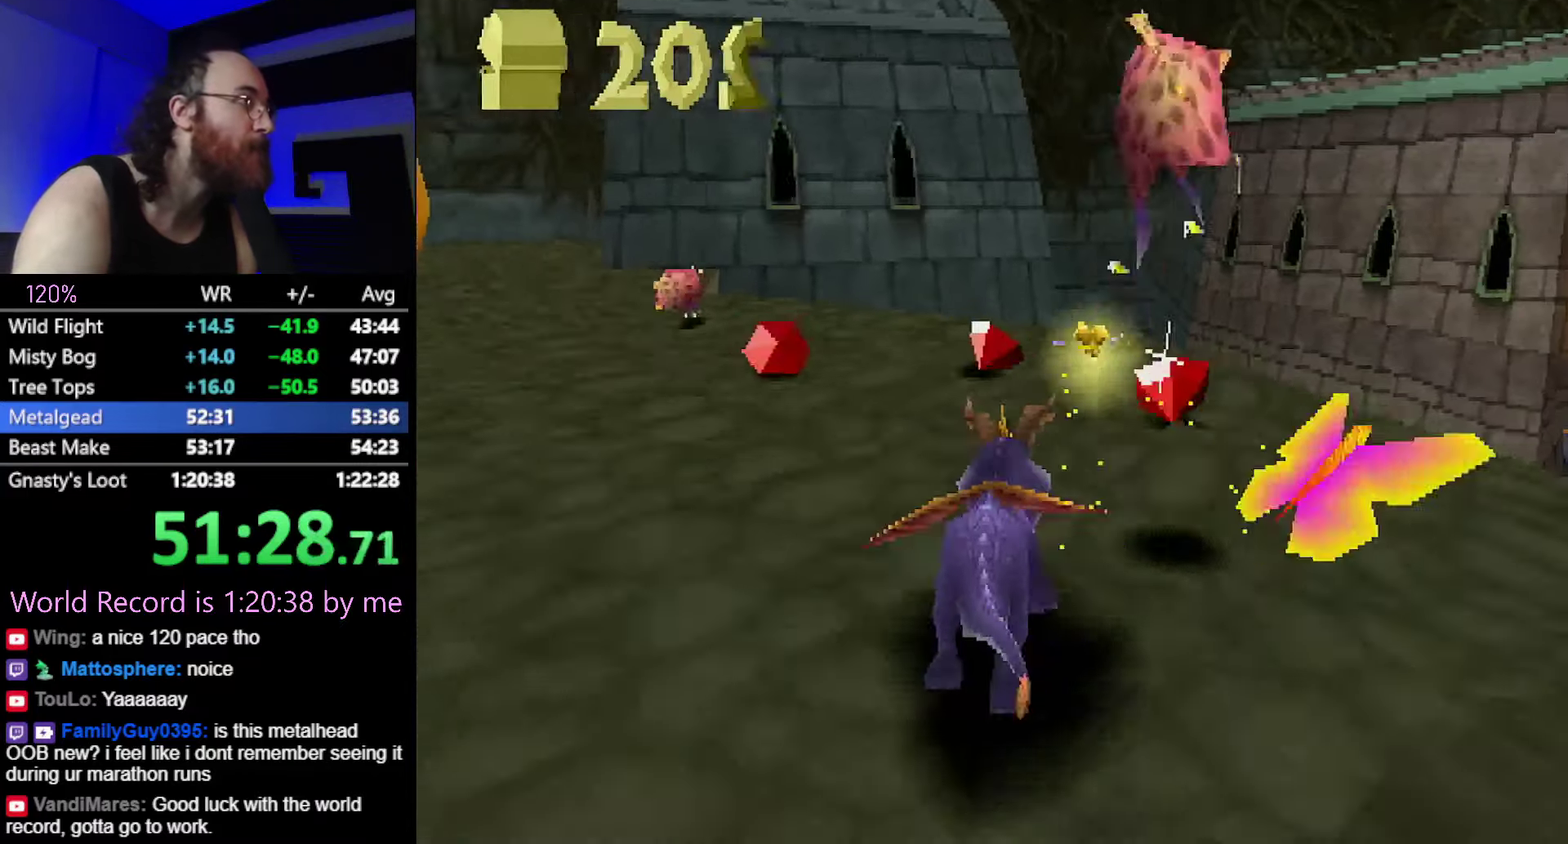
{"buttons": ["CROSS", "SQUARE"], "events": [[151, "R2", "up"], [151, "SQUARE", "up"], [384, "SQUARE", "down"], [468, "CROSS", "down"]]}
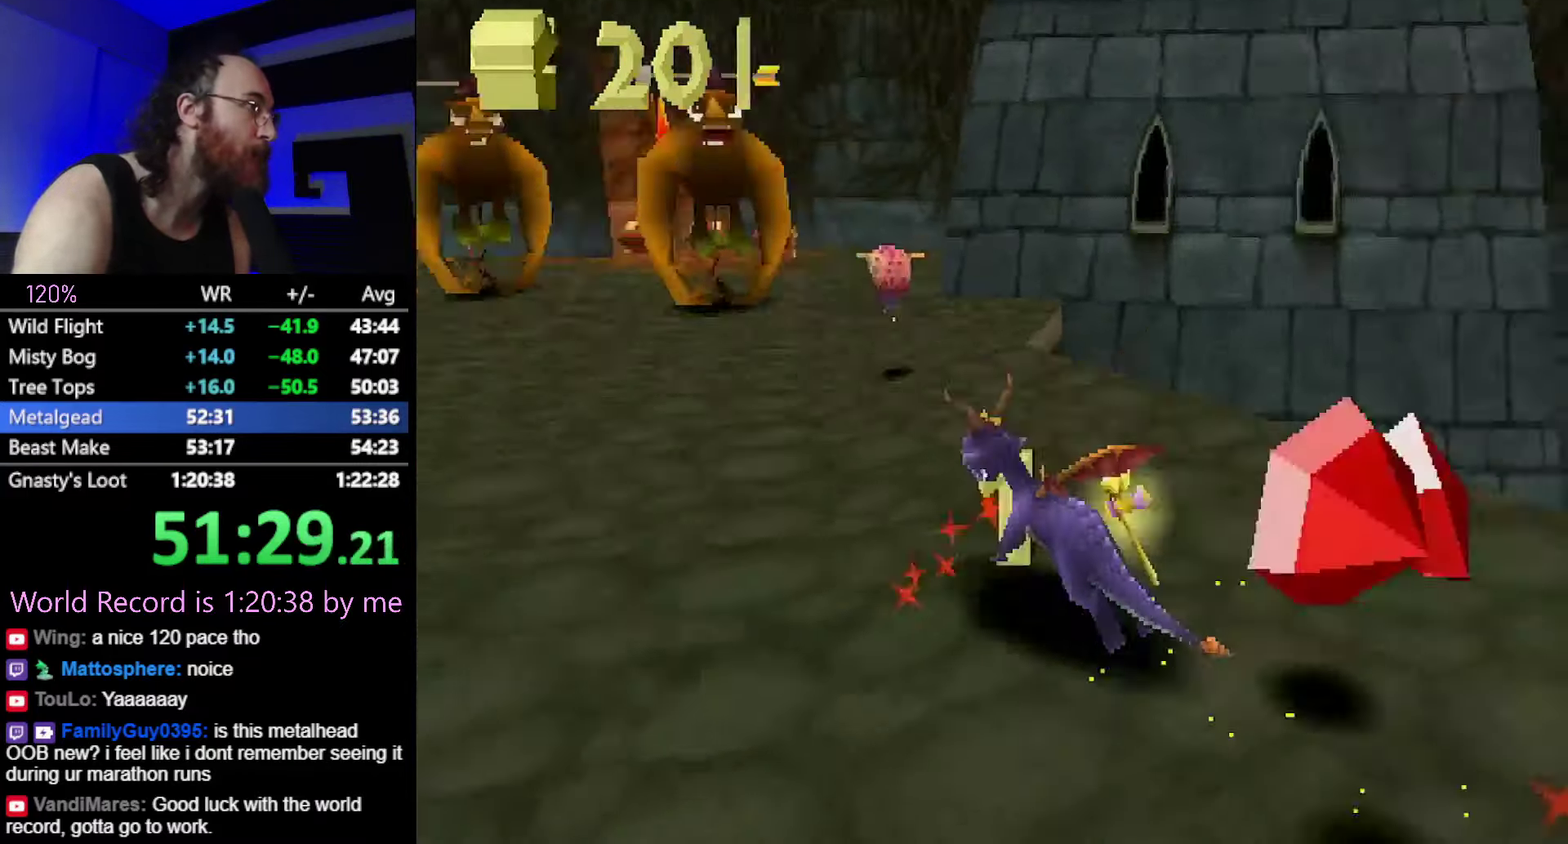
{"buttons": ["SQUARE"], "events": [[50, "CROSS", "up"]]}
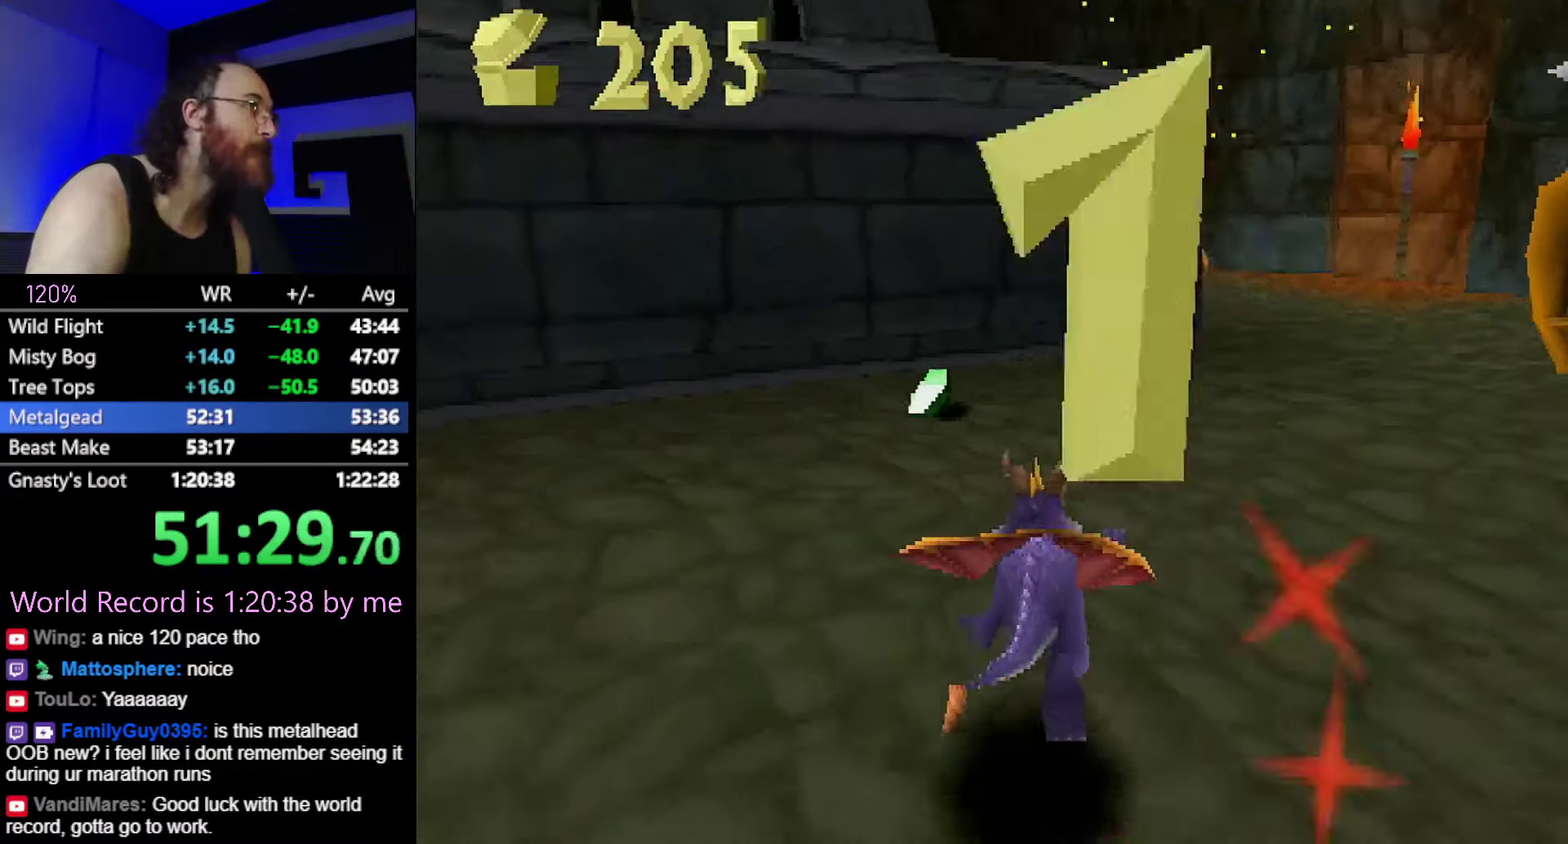
{"buttons": ["SQUARE"], "events": [[317, "SQUARE", "up"], [367, "CIRCLE", "down"], [434, "CIRCLE", "up"], [434, "SQUARE", "down"]]}
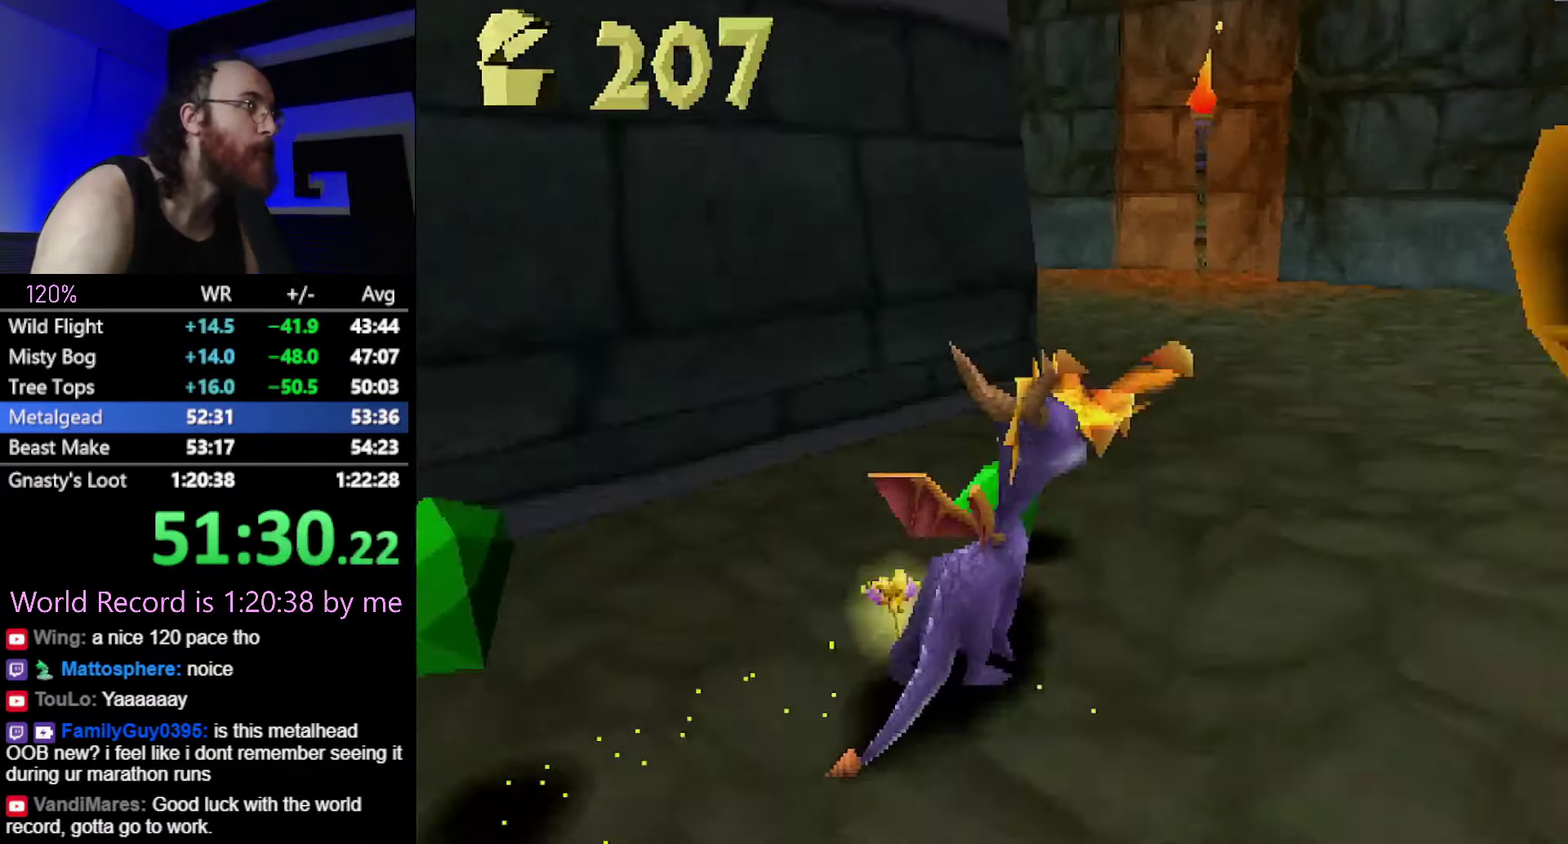
{"buttons": ["SQUARE"], "events": [[150, "CROSS", "down"], [267, "CROSS", "up"]]}
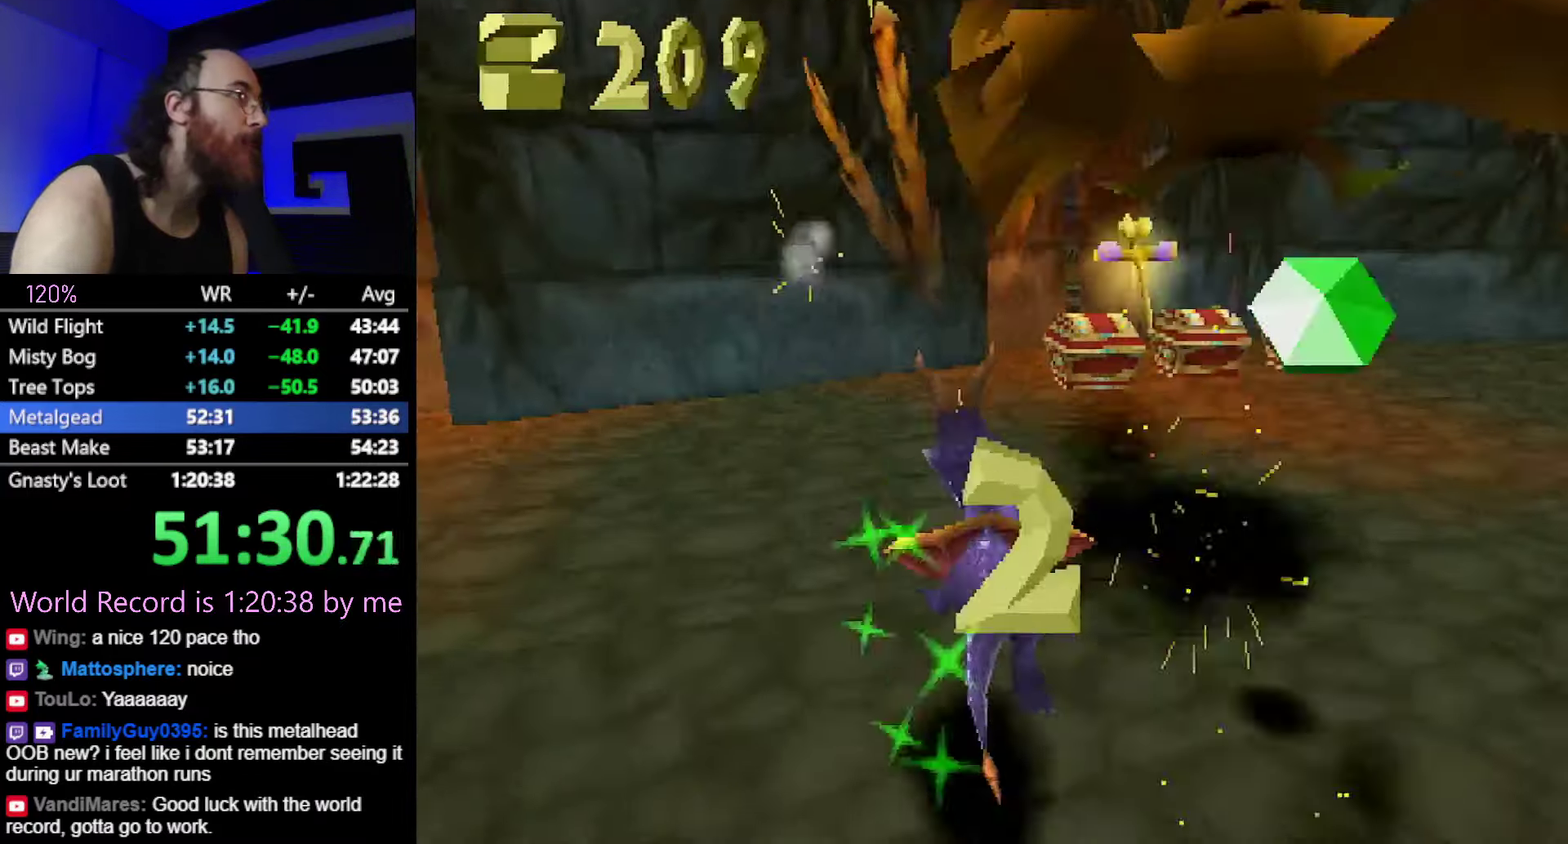
{"buttons": ["SQUARE"], "events": [[17, "R2", "down"], [401, "R2", "up"]]}
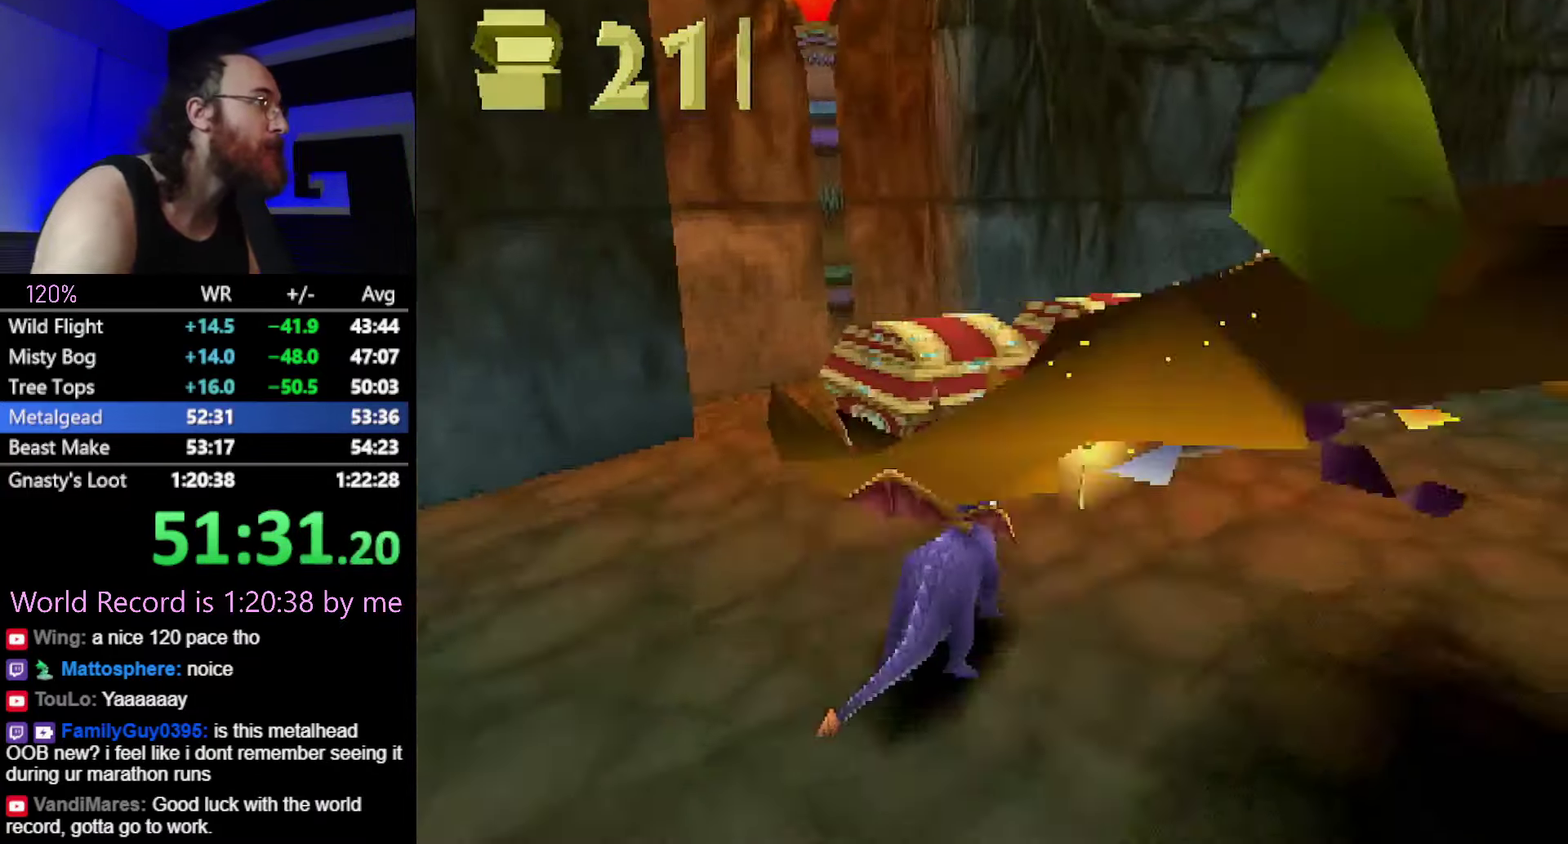
{"buttons": ["CROSS"], "events": [[400, "SQUARE", "up"], [434, "CROSS", "down"]]}
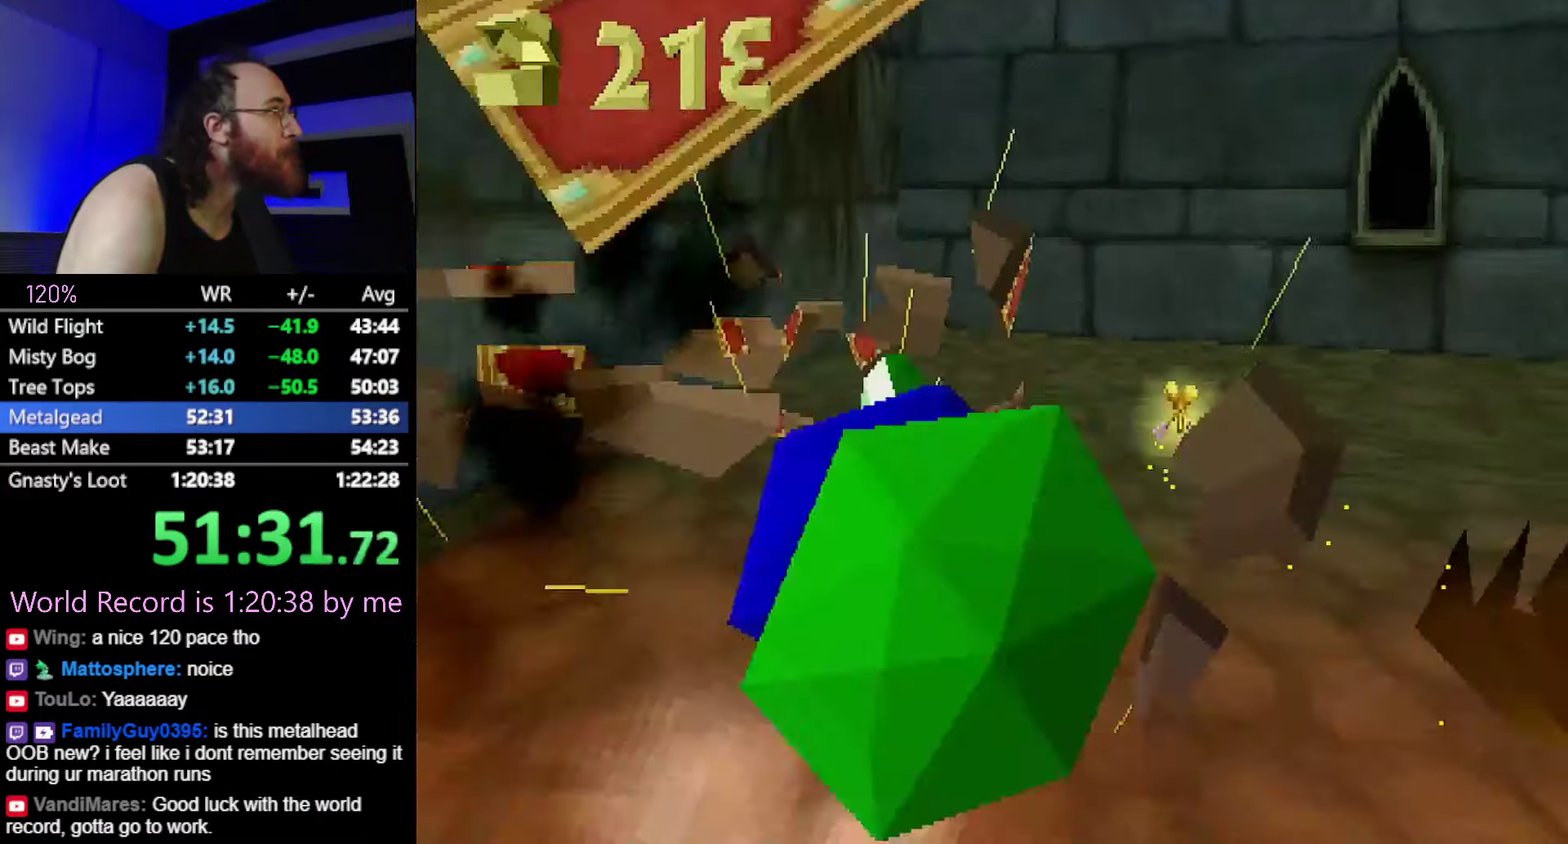
{"buttons": ["SQUARE"], "events": [[17, "CIRCLE", "down"], [34, "CROSS", "up"], [117, "CIRCLE", "up"], [134, "SQUARE", "down"], [267, "CROSS", "down"], [401, "CROSS", "up"]]}
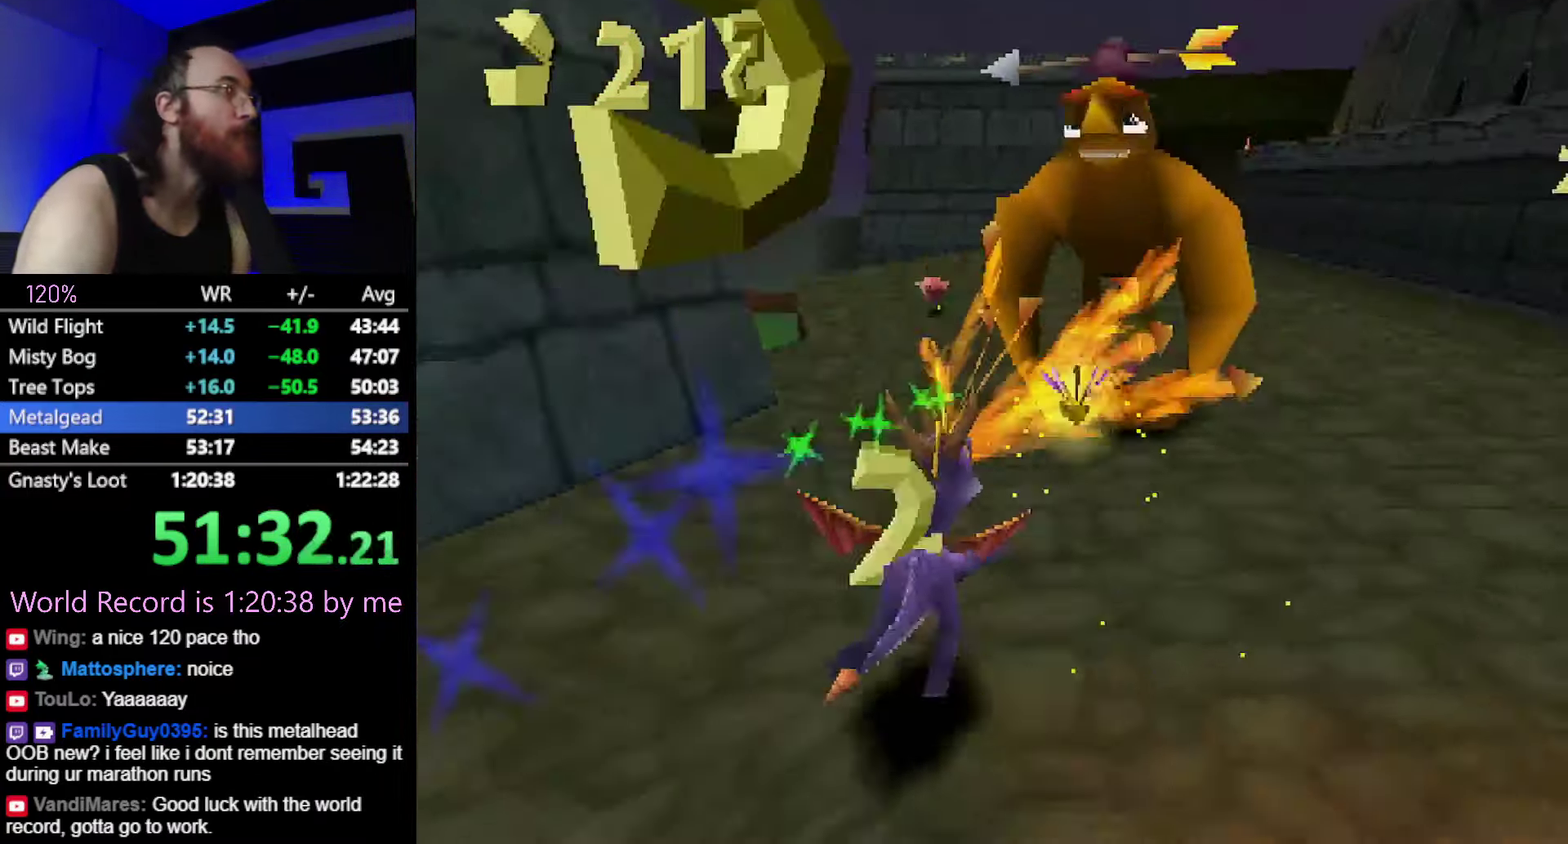
{"buttons": ["L2"], "events": [[184, "SQUARE", "up"], [217, "CROSS", "down"], [234, "L2", "down"], [284, "CROSS", "up"]]}
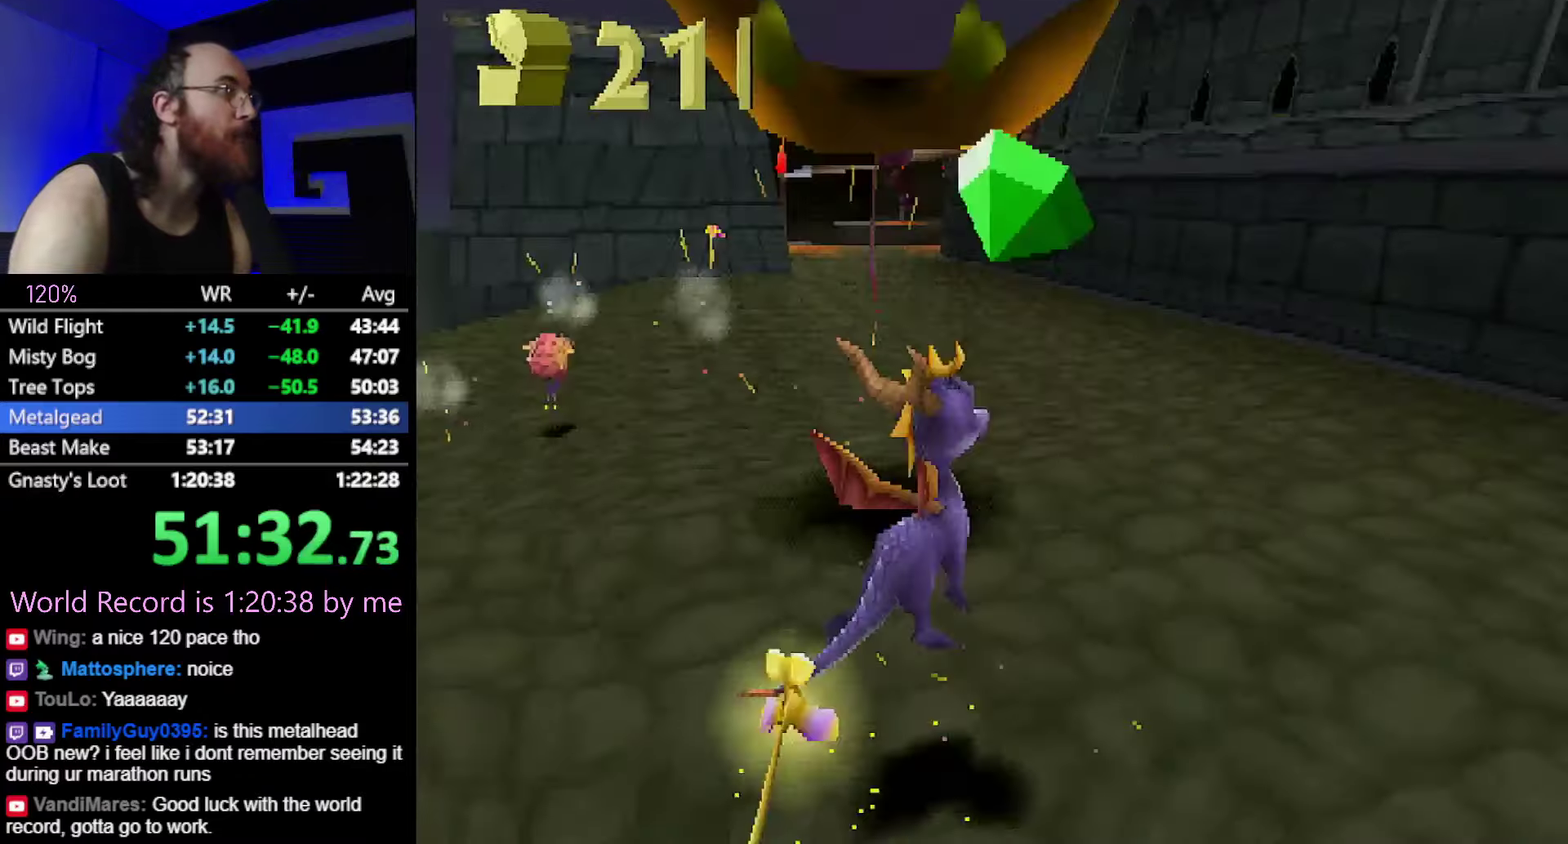
{"buttons": ["SQUARE"], "events": [[50, "SQUARE", "down"], [317, "L2", "up"]]}
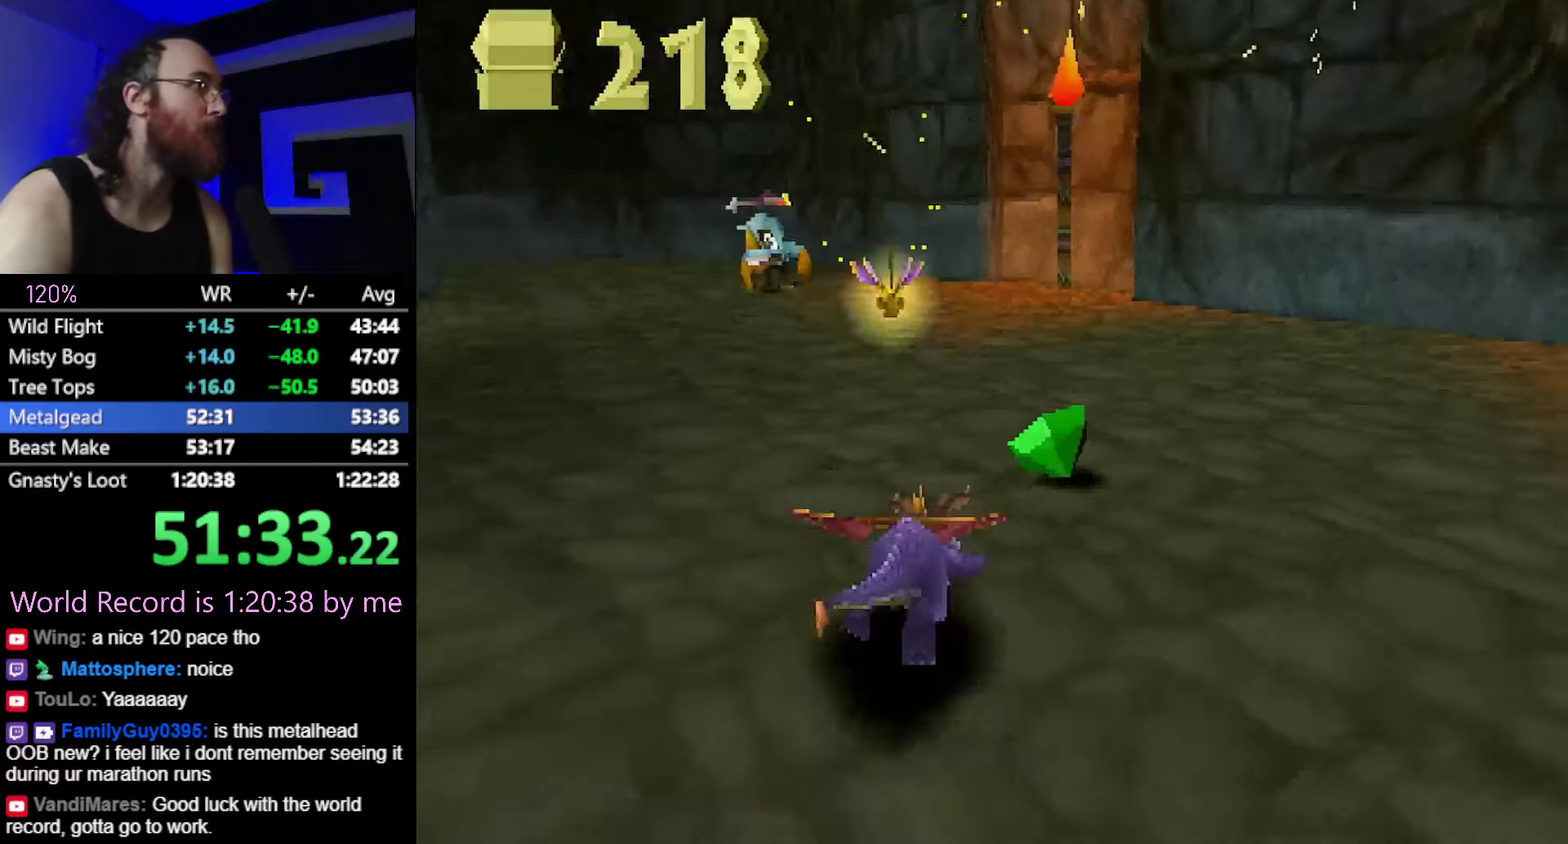
{"buttons": ["SQUARE"], "events": []}
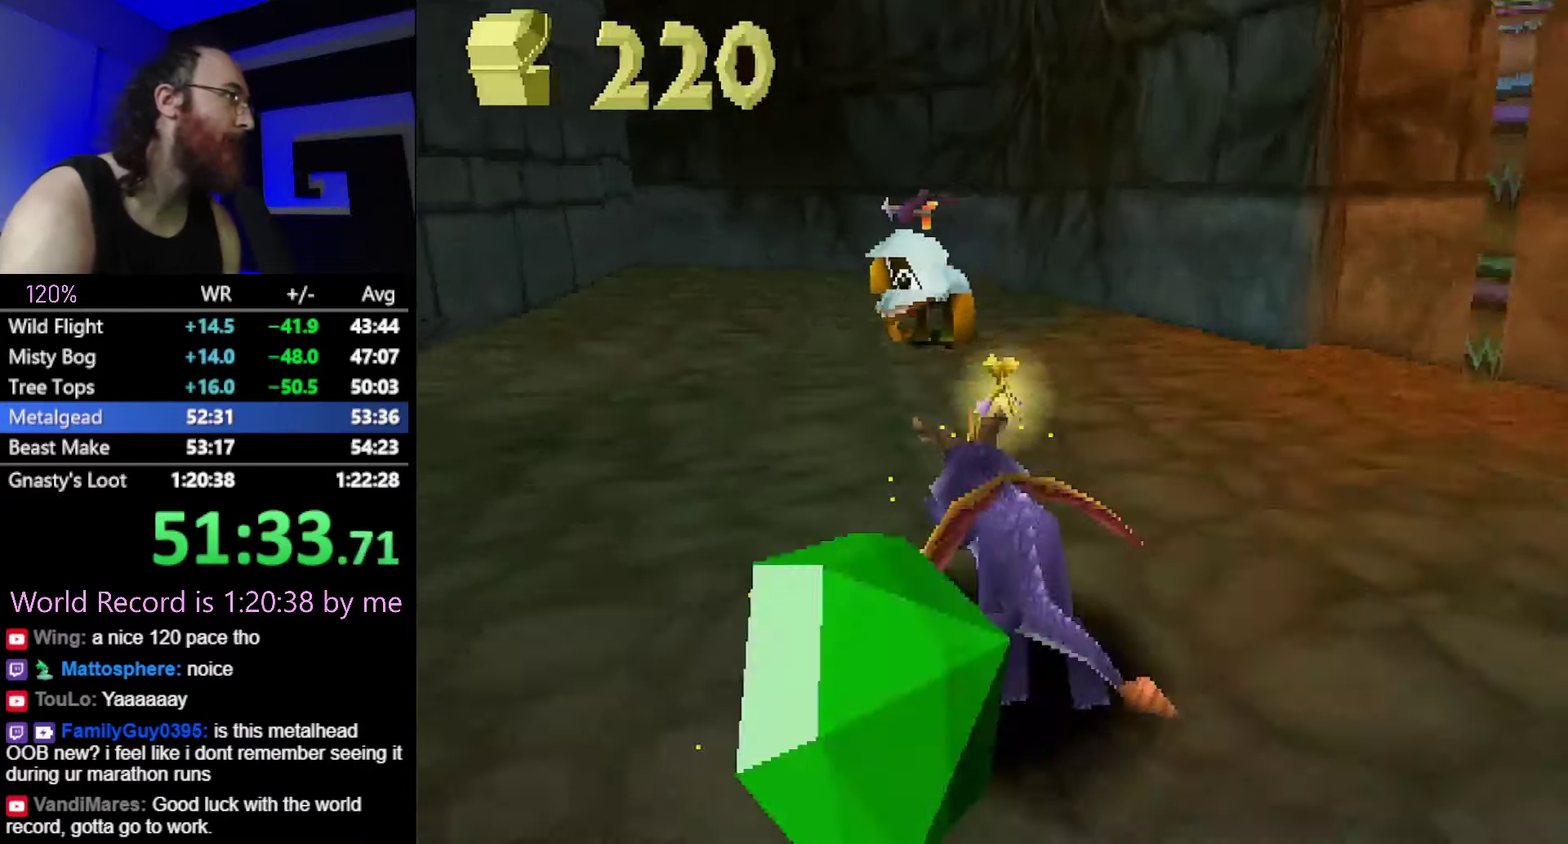
{"buttons": ["CROSS", "R2"], "events": [[83, "R2", "down"], [417, "SQUARE", "up"], [467, "CROSS", "down"]]}
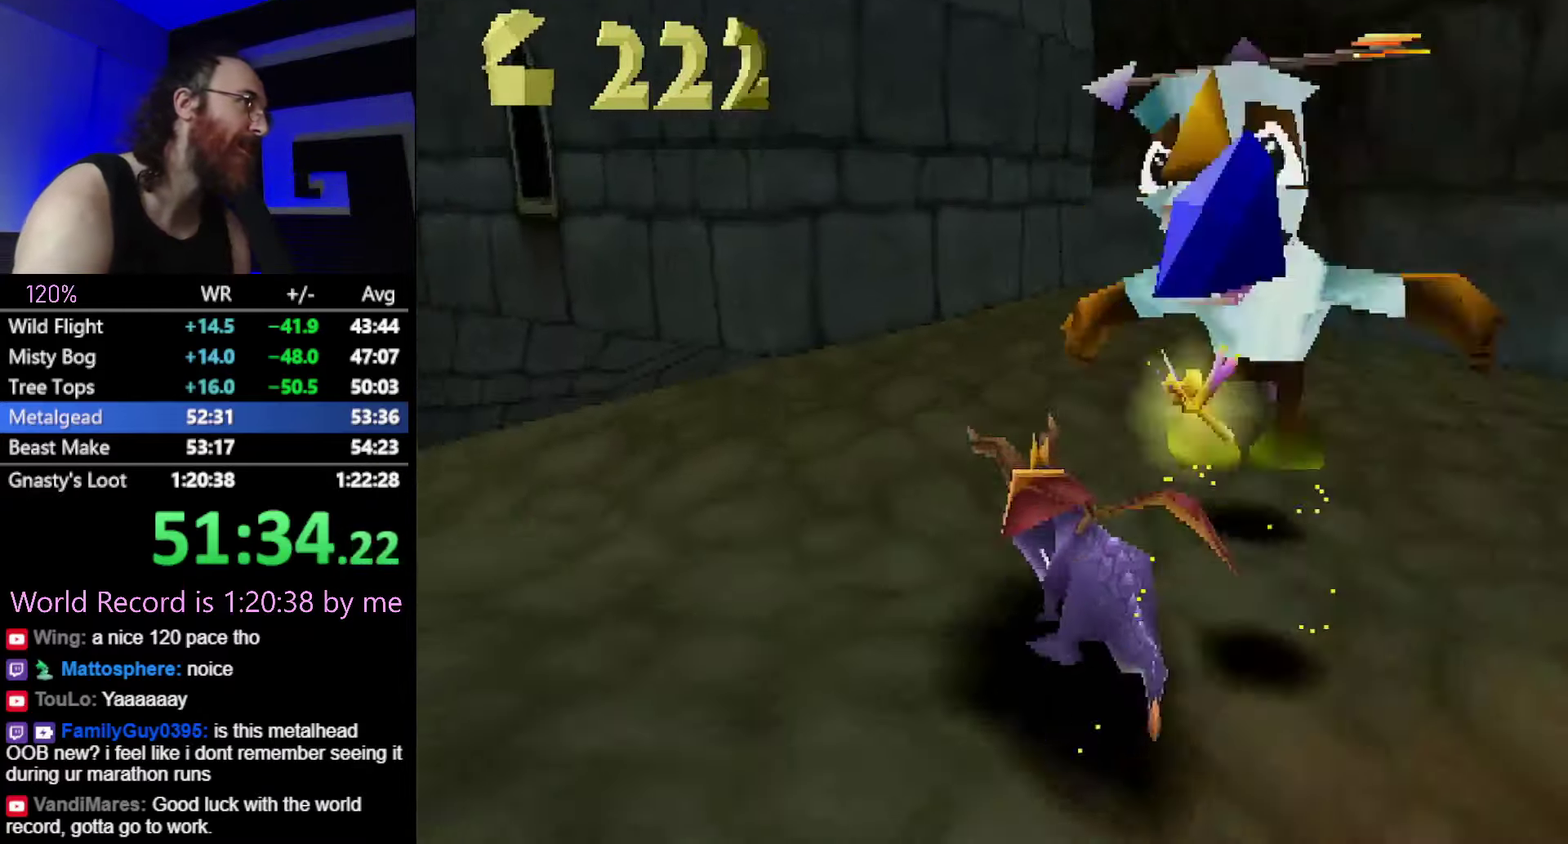
{"buttons": ["SQUARE"], "events": [[67, "CROSS", "up"], [67, "SQUARE", "down"], [134, "R2", "up"]]}
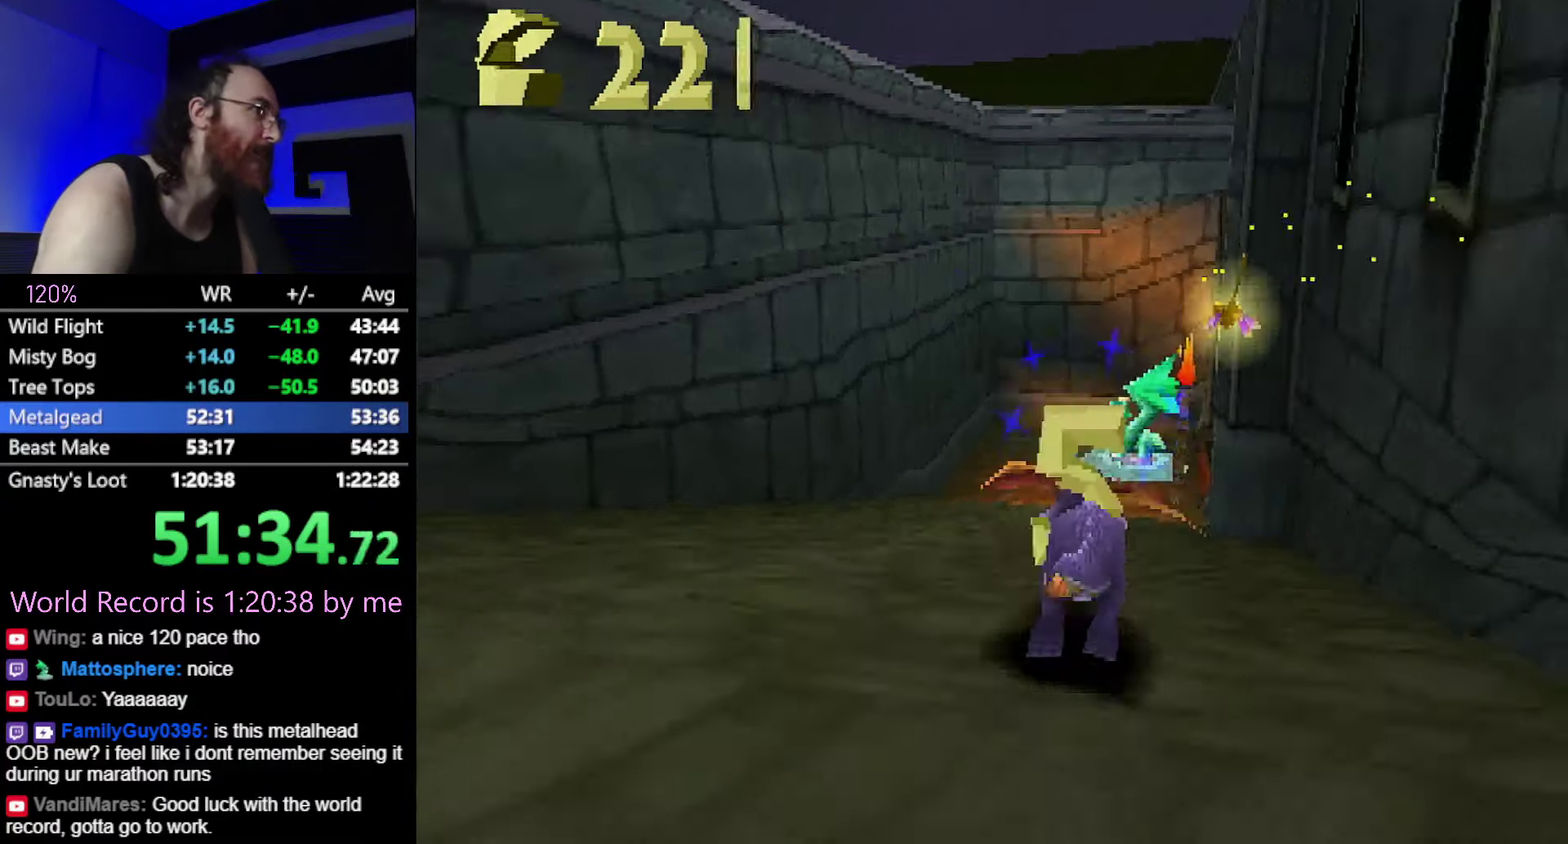
{"buttons": ["SQUARE"], "events": []}
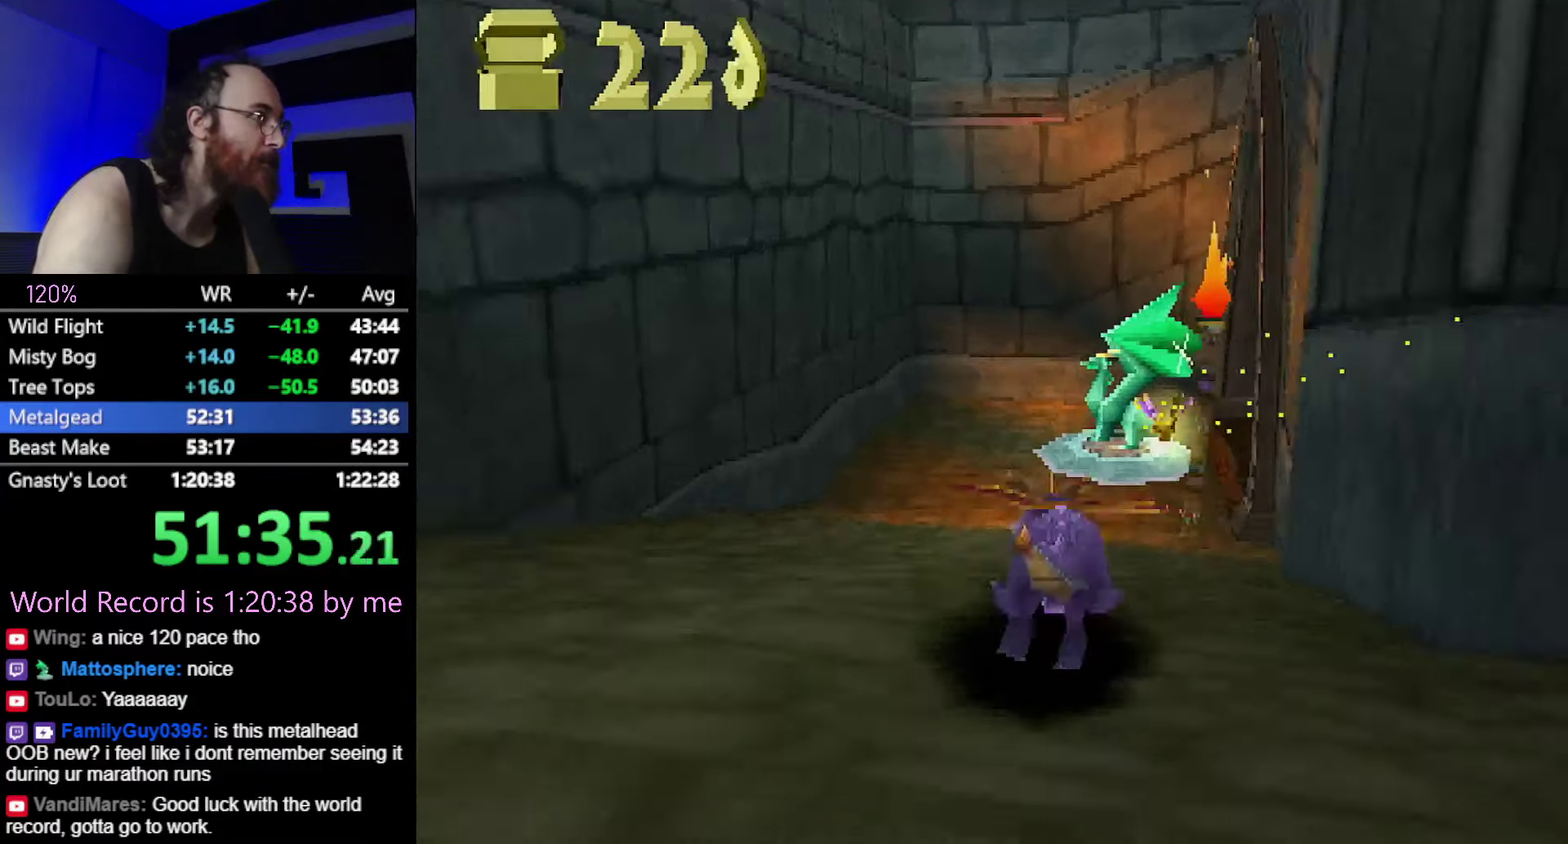
{"buttons": ["SQUARE"], "events": []}
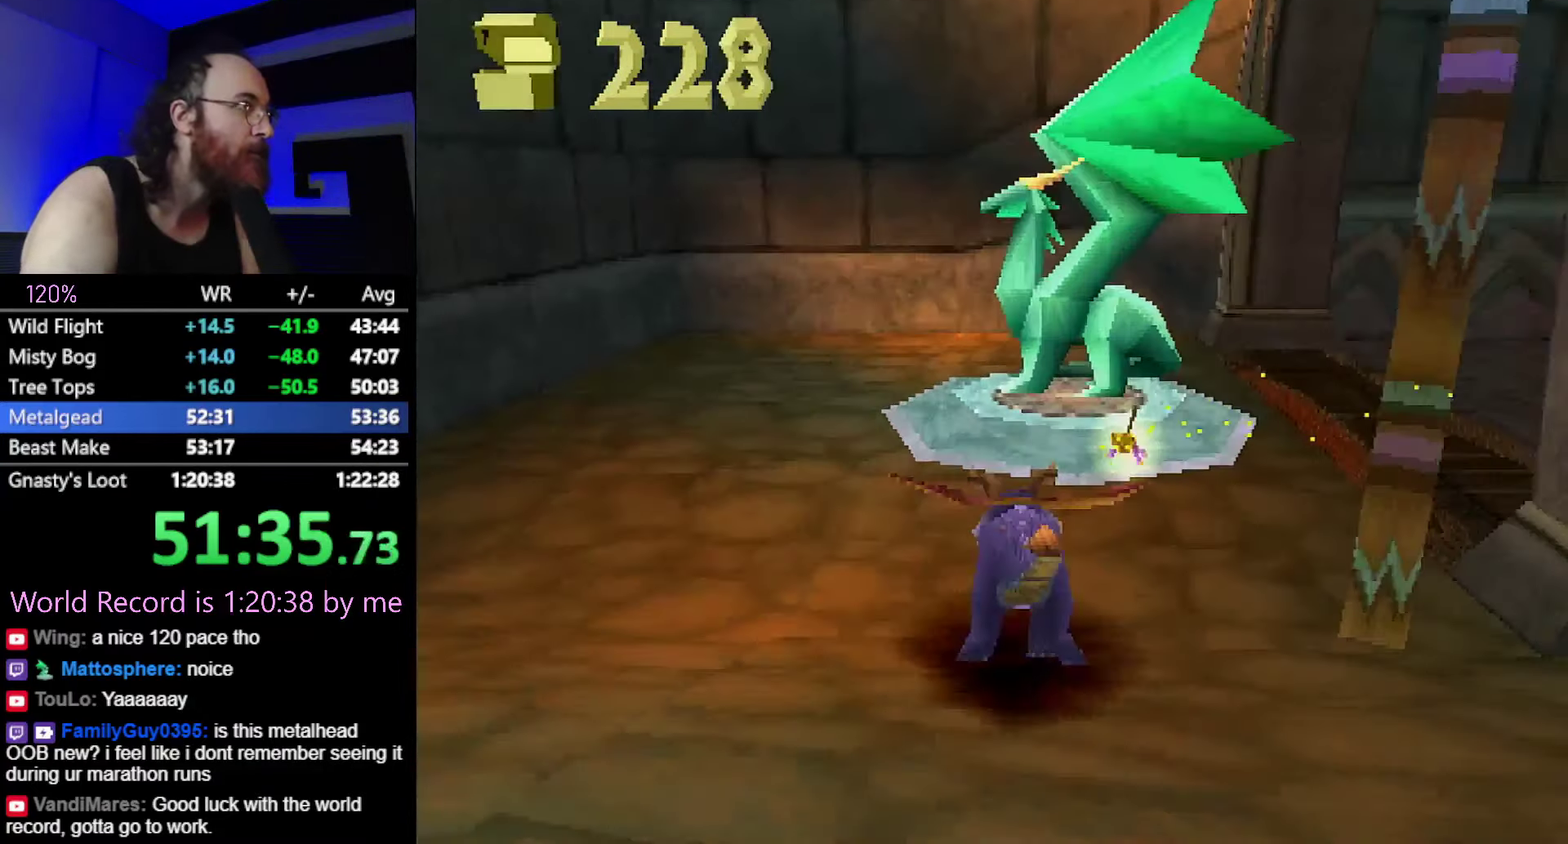
{"buttons": [], "events": [[150, "SQUARE", "up"]]}